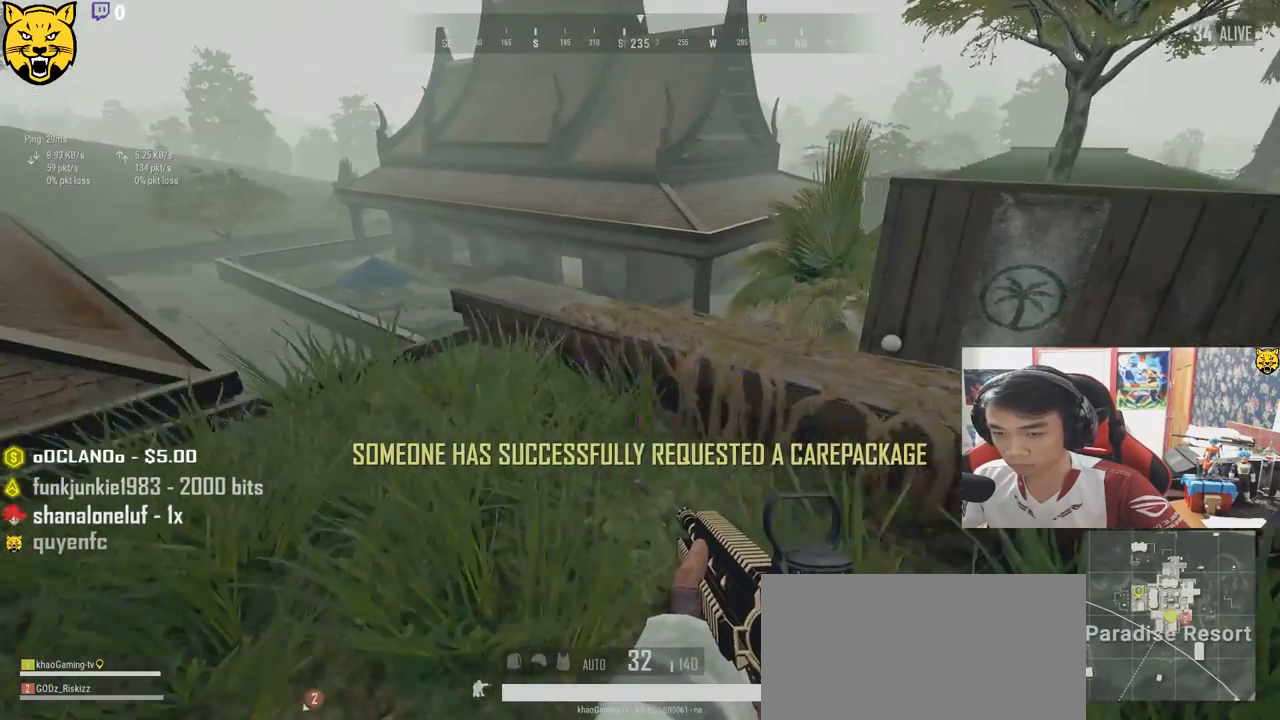
Gameplay with keyboard and mouse; each line is a JSON object with the keys and mouse buttons held at the frame after it. "events" lists presses ("down") and releases ("up") of "a", "c", "ctrl", "d", "e", "f", "q", "r", "s", "shift", "space", "tab", "v", "w", "x", "z", "mouse_left", "mouse_wheel", "mouse_right", "mouse_mb4" and "mouse_mb5" between this image and that frame as [ms after this image, input, new state], when the widget could be followed in between. "mouse_left", "mouse_wheel", "mouse_right", "mouse_mb4", "mouse_mb5" = the "left", "wheel", "right", "mb4", "mb5" buttons of the "mouse" list. No other keys are recorded. "wheel" means that the mouse wheel is clicked or scrolled. Mouse movement is not recorded.
{"keys": ["a"], "mouse": [], "events": [[250, "w", "up"]]}
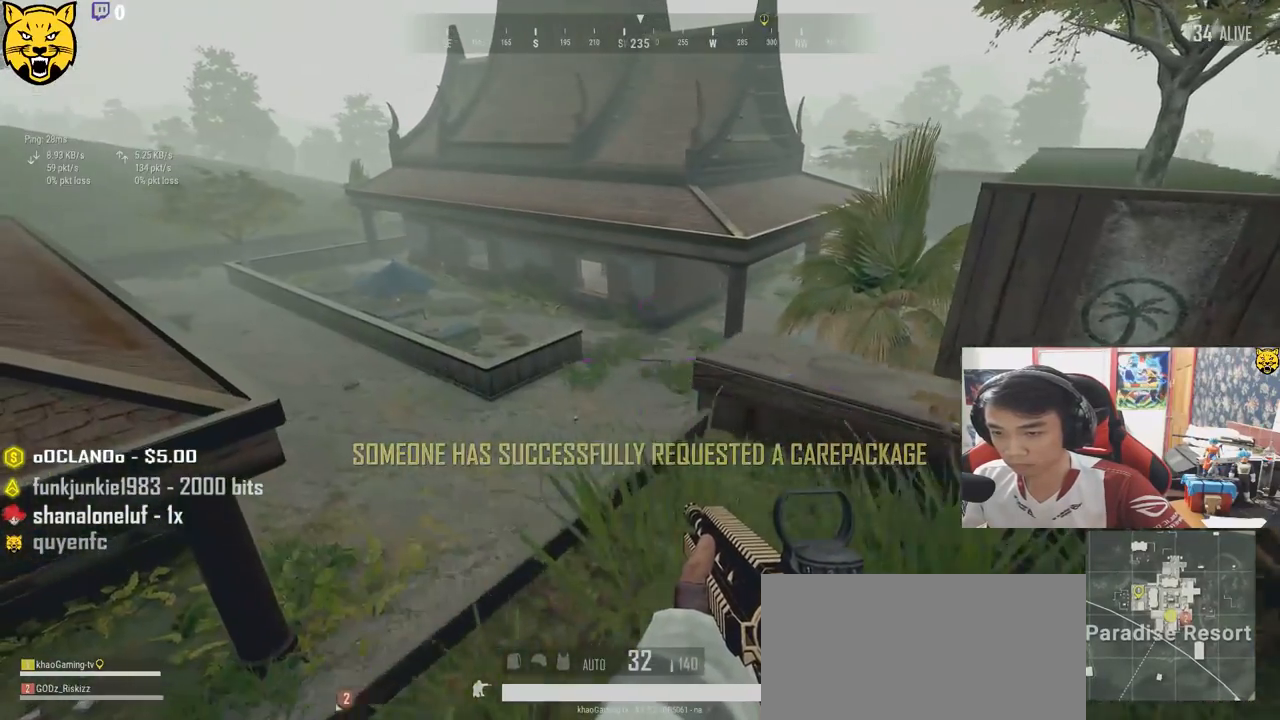
{"keys": ["d", "s"], "mouse": [], "events": [[200, "s", "down"], [367, "a", "up"], [400, "d", "down"]]}
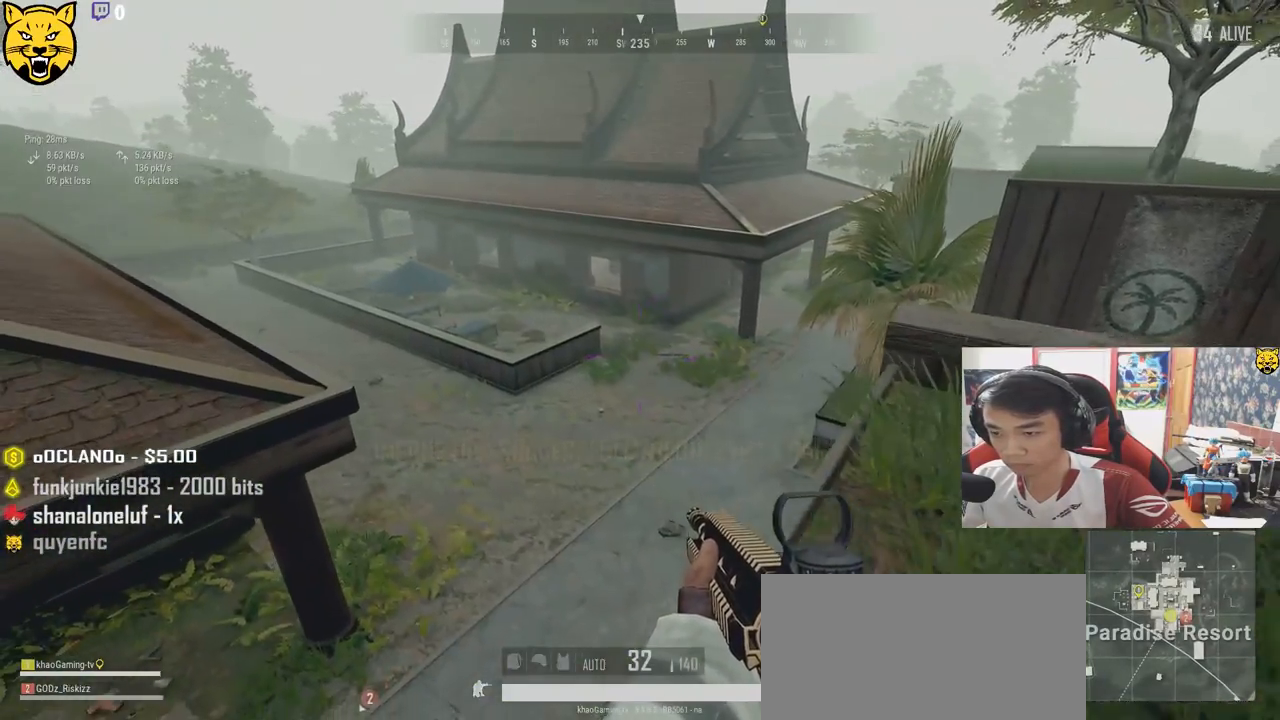
{"keys": ["d"], "mouse": [], "events": [[333, "s", "up"]]}
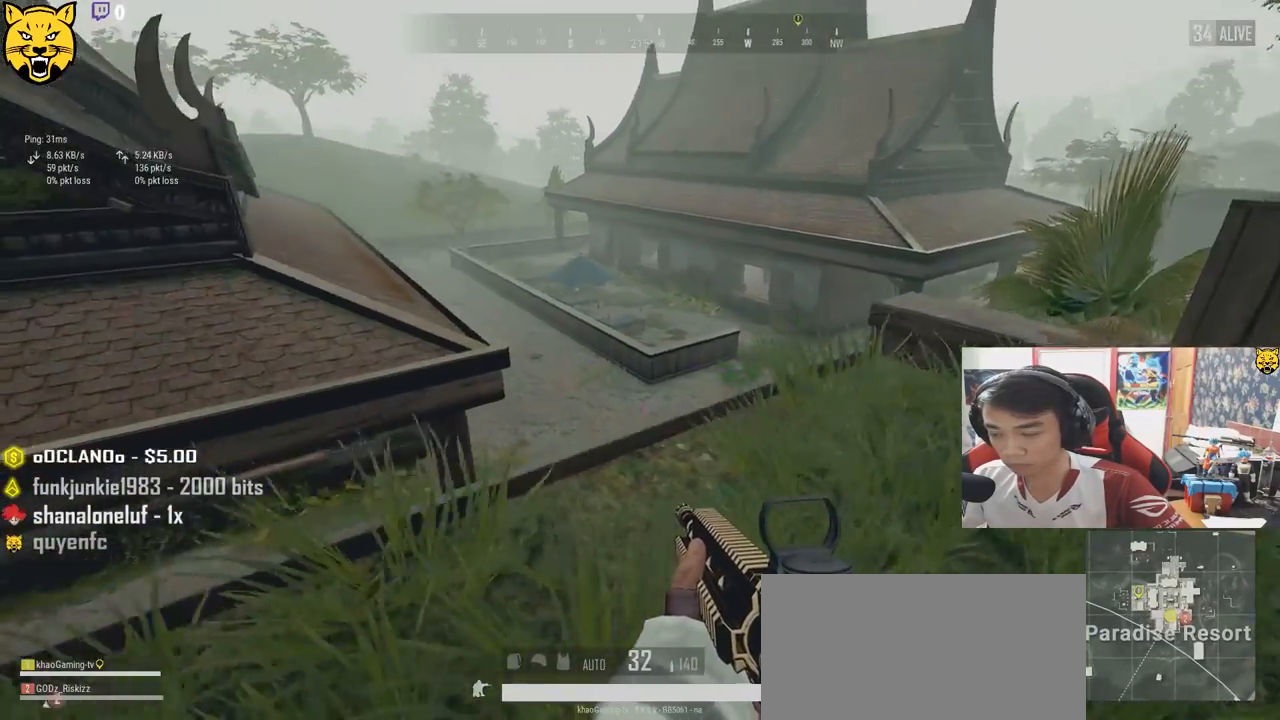
{"keys": ["d", "s"], "mouse": [], "events": [[300, "s", "down"]]}
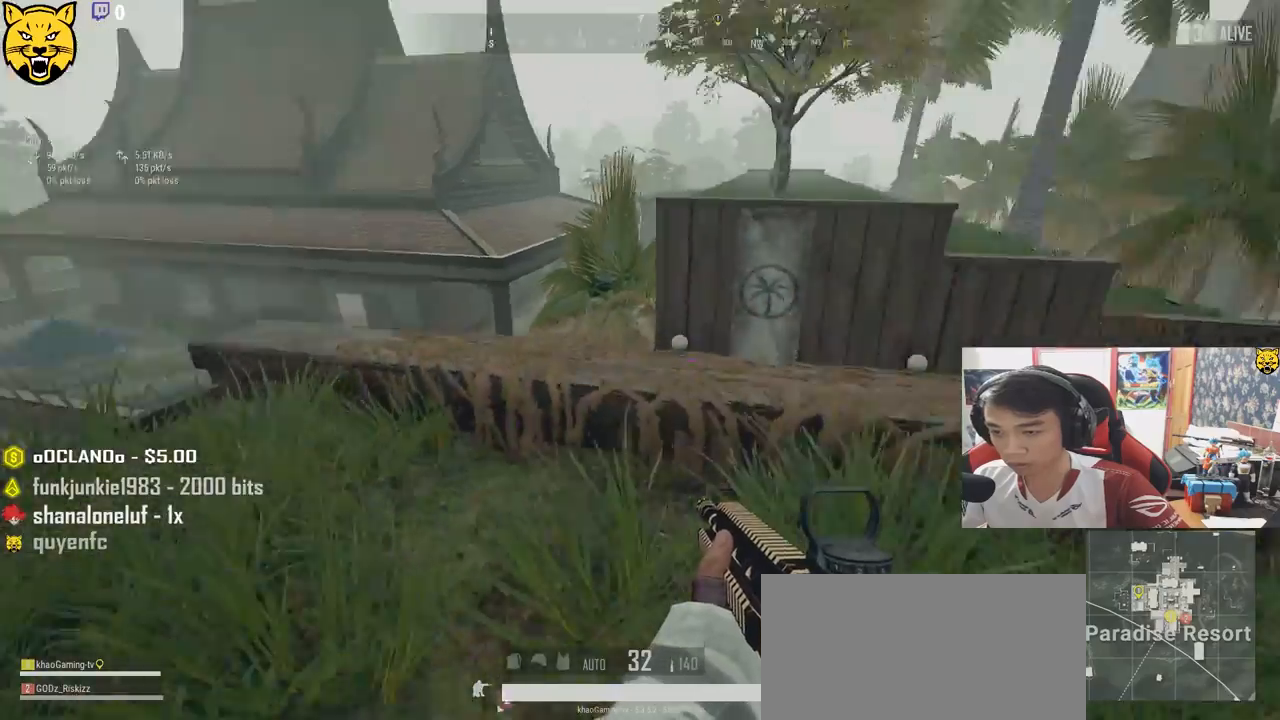
{"keys": ["d", "w"], "mouse": [], "events": [[67, "s", "up"], [383, "w", "down"]]}
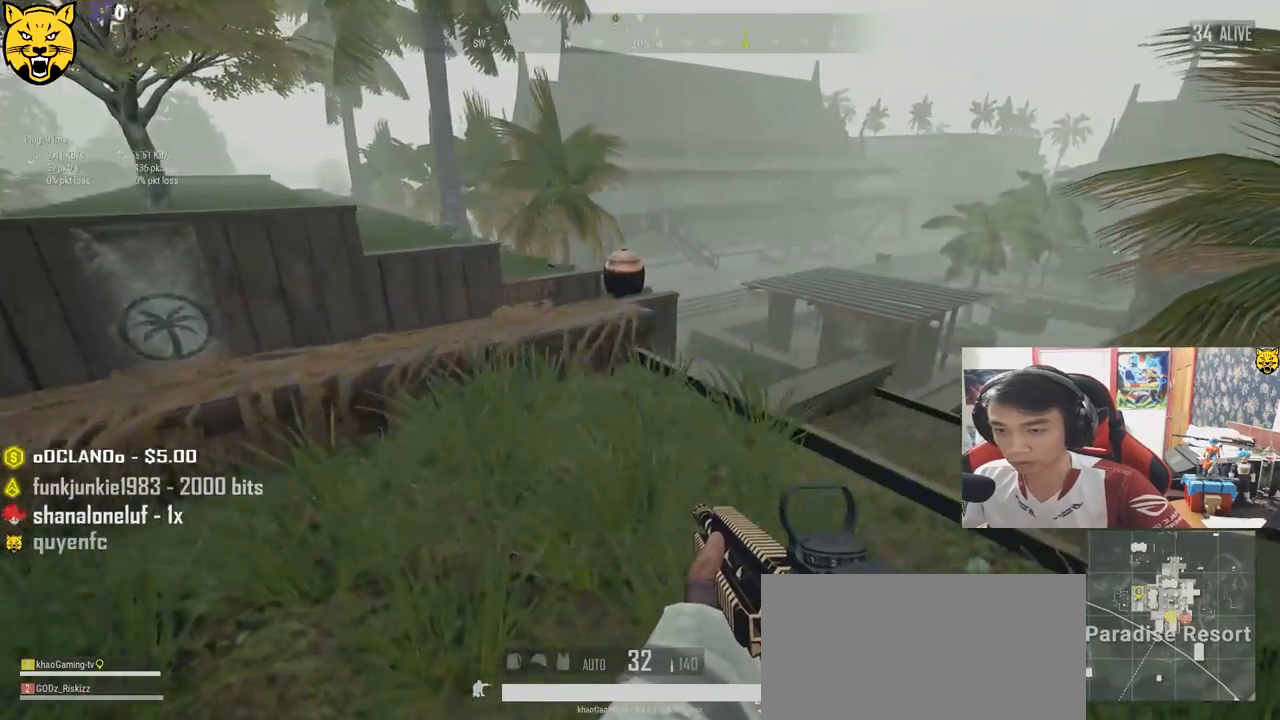
{"keys": ["a"], "mouse": [], "events": [[250, "a", "down"], [317, "d", "up"], [350, "w", "up"]]}
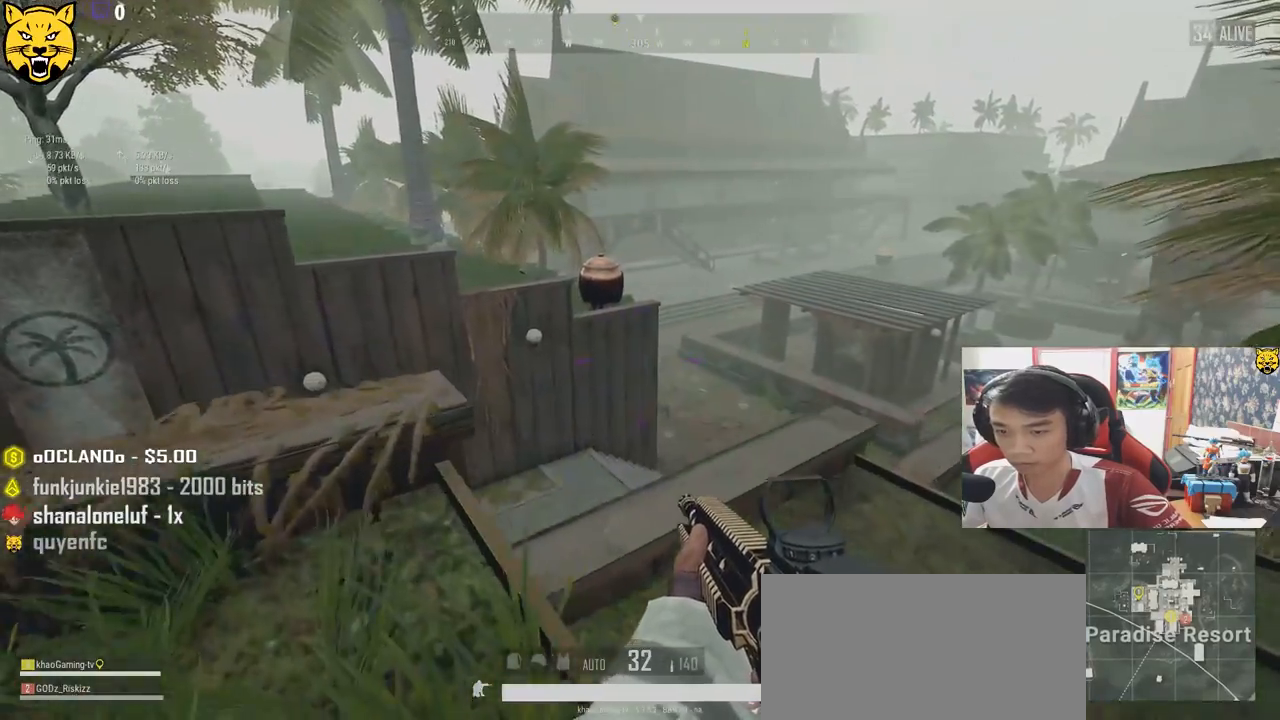
{"keys": ["a", "s"], "mouse": [], "events": [[417, "s", "down"]]}
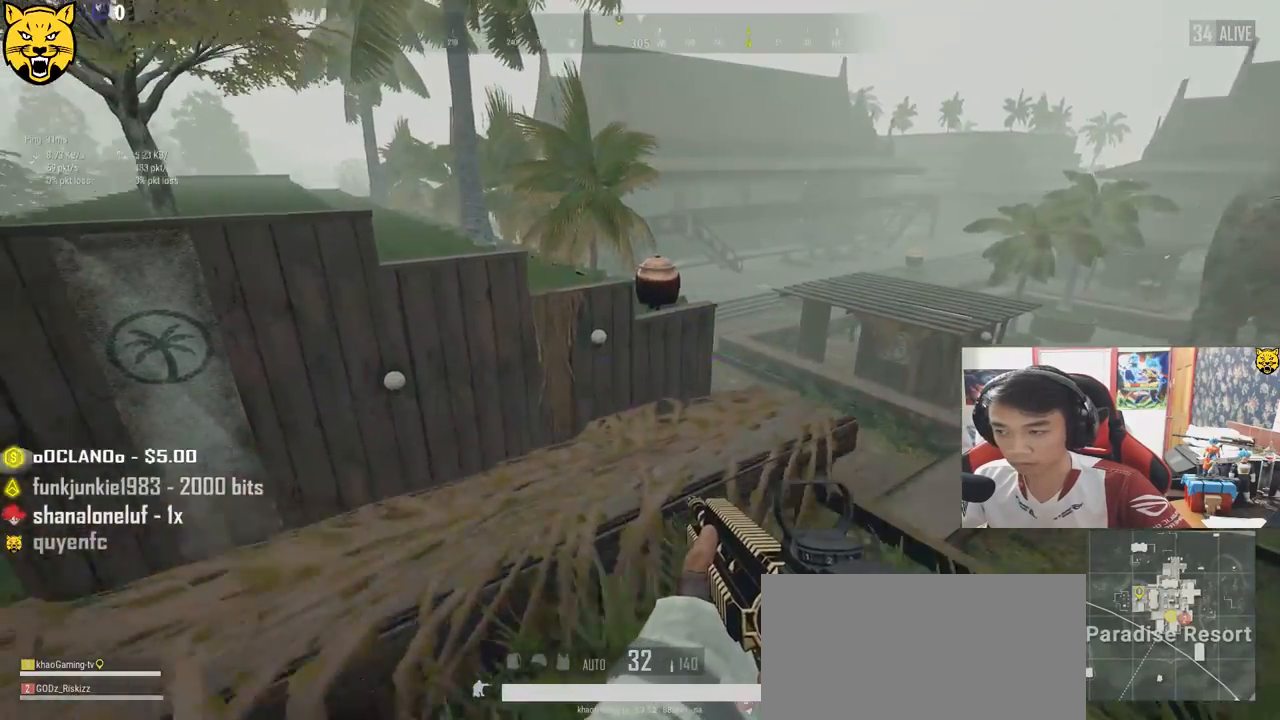
{"keys": ["d"], "mouse": [], "events": [[17, "a", "up"], [50, "d", "down"], [417, "s", "up"]]}
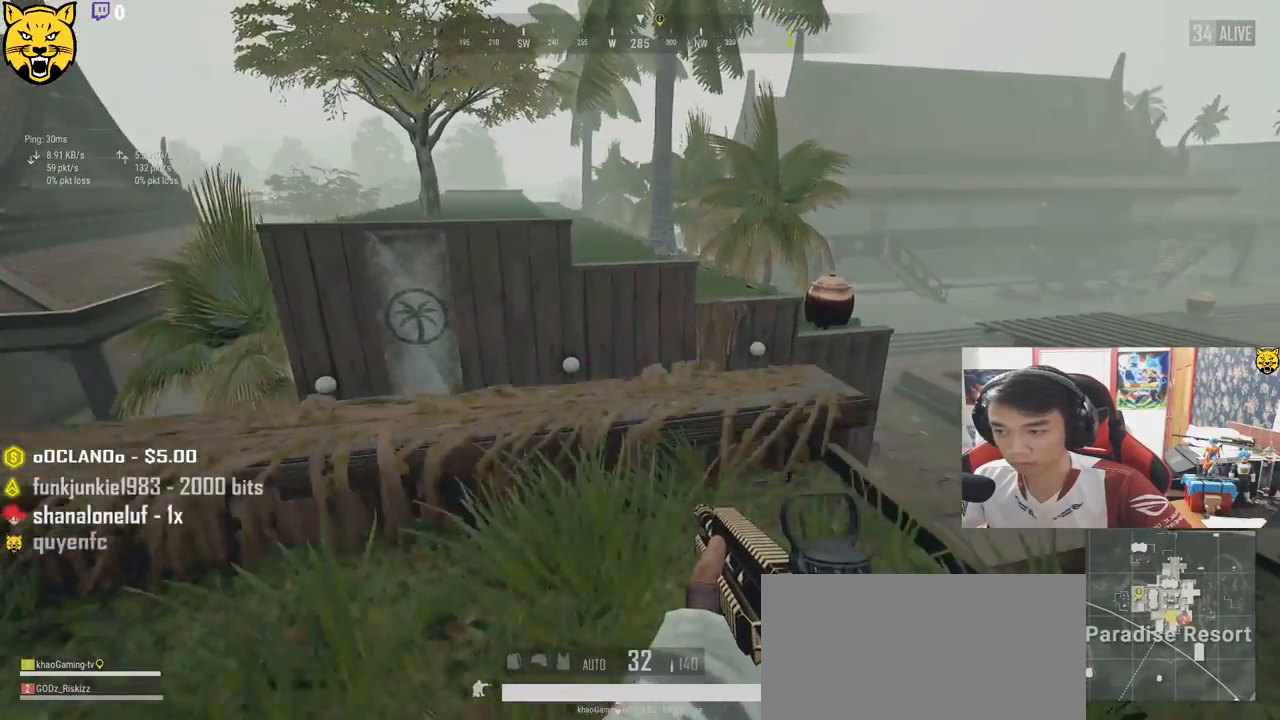
{"keys": ["a", "w"], "mouse": [], "events": [[200, "w", "down"], [383, "a", "down"], [483, "d", "up"]]}
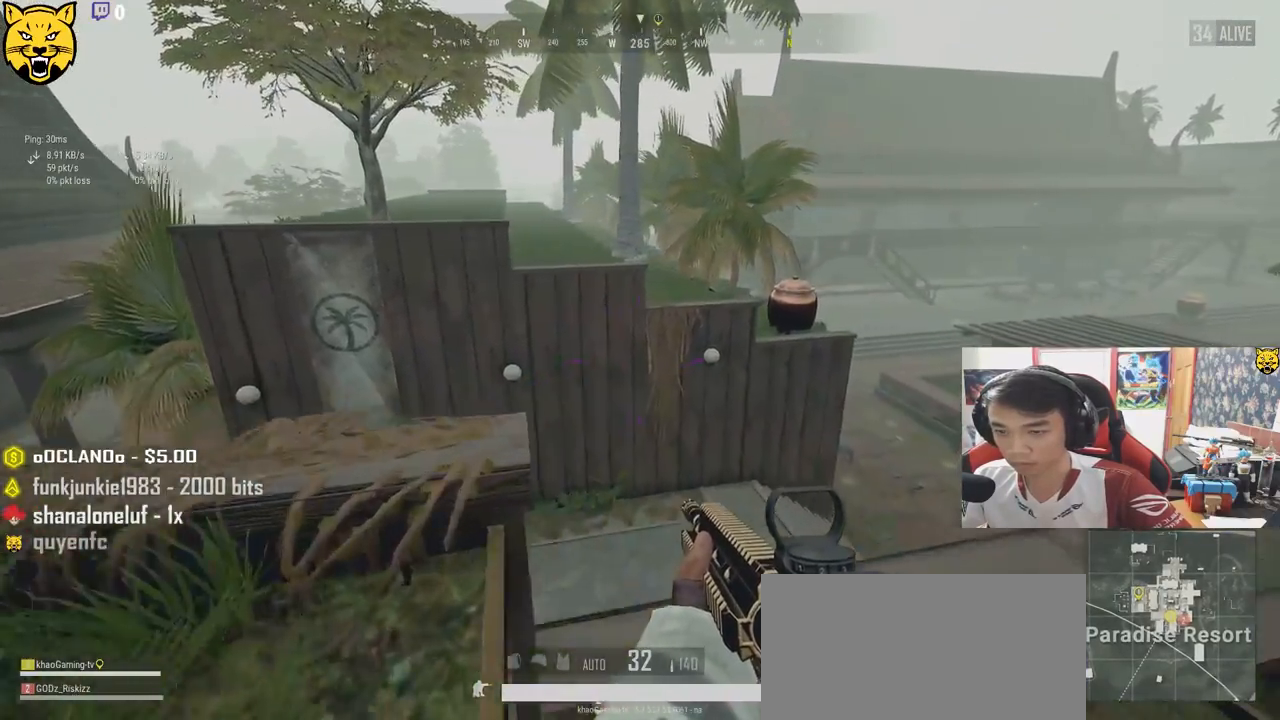
{"keys": ["s"], "mouse": [], "events": [[83, "w", "up"], [450, "s", "down"], [500, "a", "up"]]}
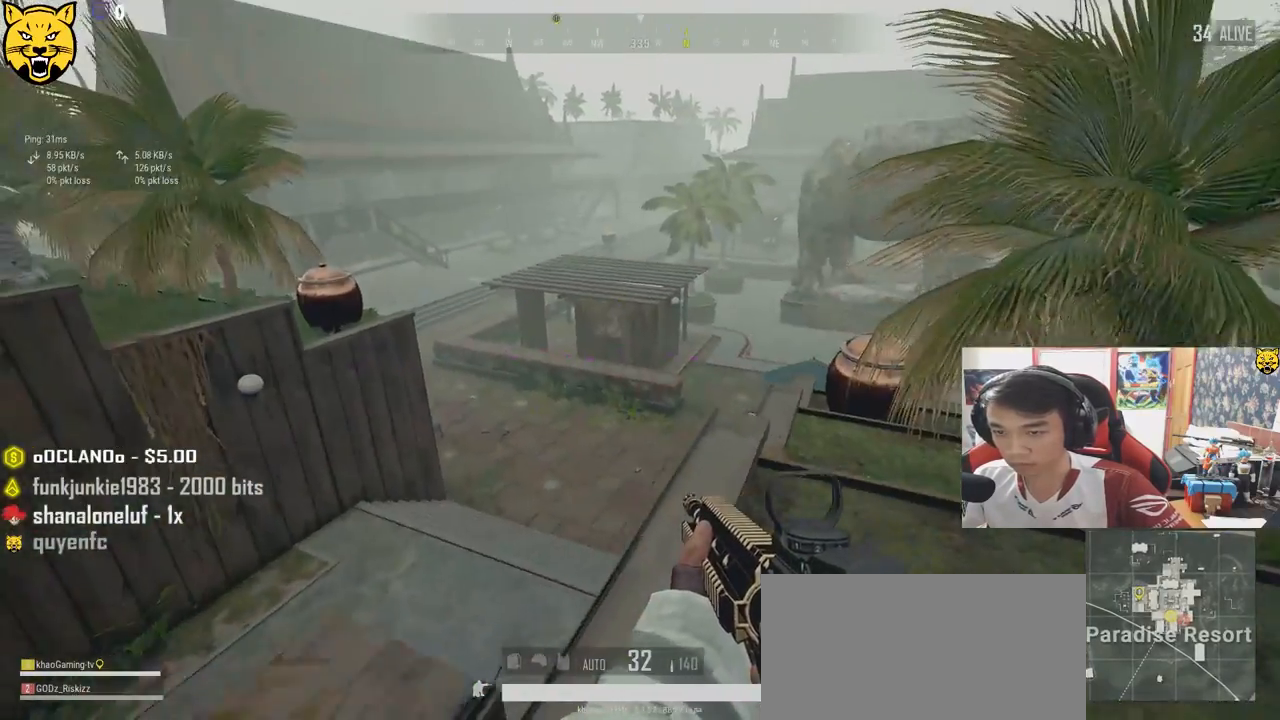
{"keys": ["d", "s"], "mouse": [], "events": [[67, "d", "down"]]}
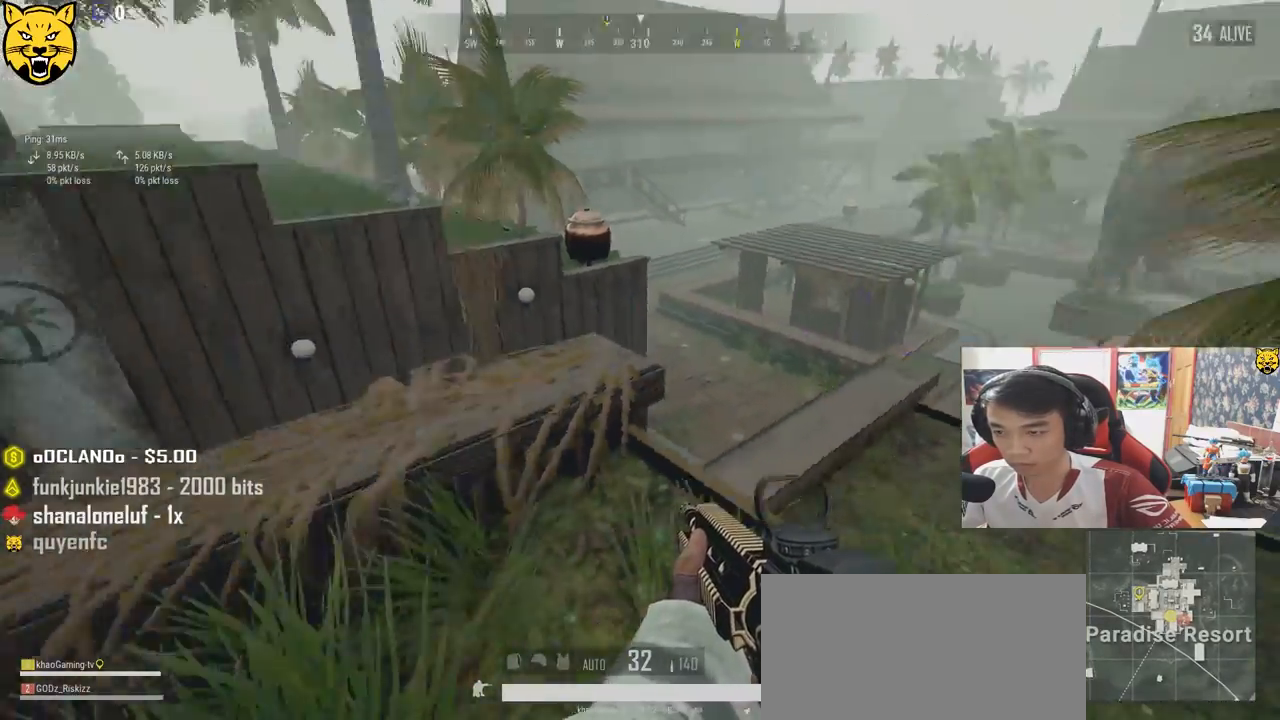
{"keys": ["a", "s"], "mouse": [], "events": [[150, "a", "down"], [283, "d", "up"]]}
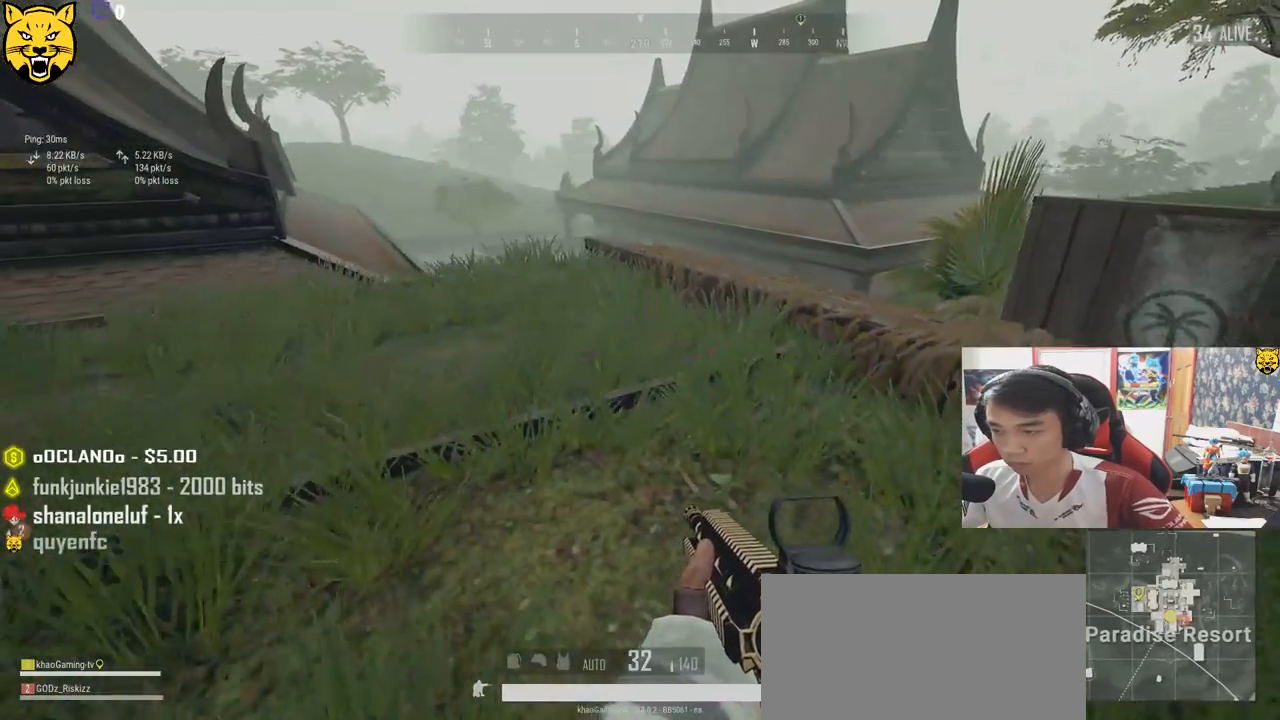
{"keys": ["a"], "mouse": [], "events": [[117, "s", "up"]]}
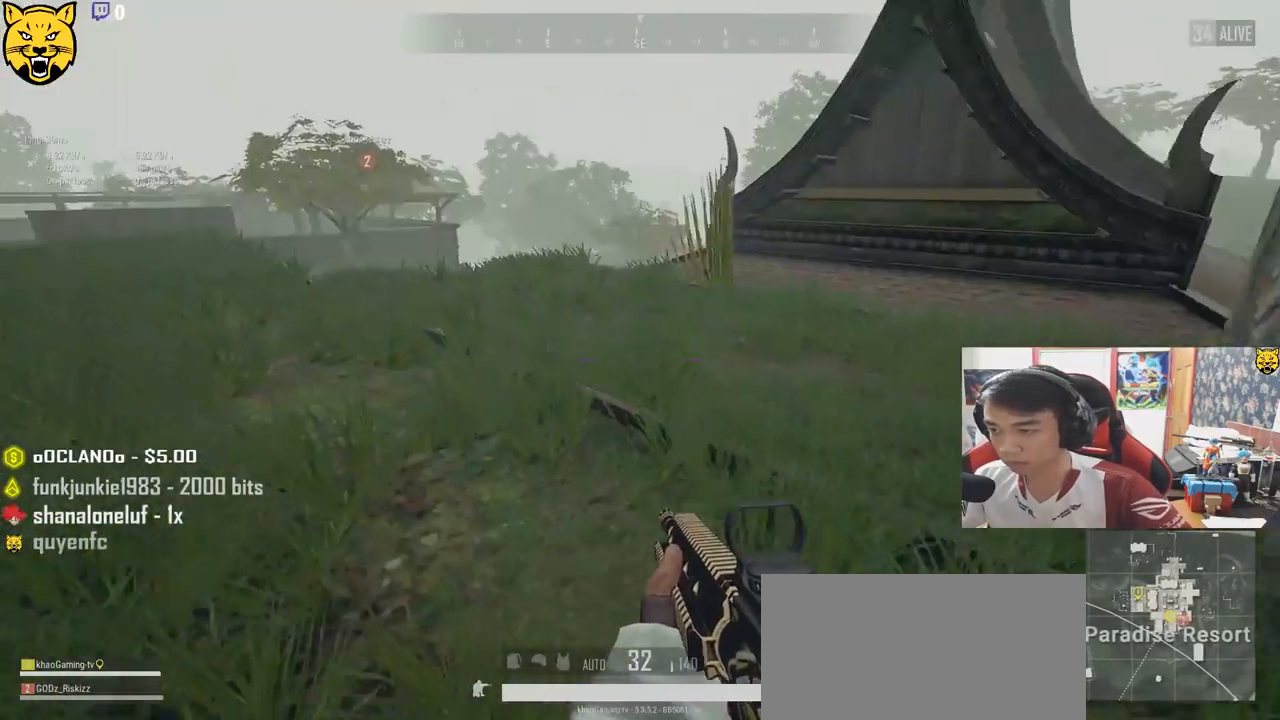
{"keys": ["a", "w"], "mouse": [], "events": [[33, "w", "down"]]}
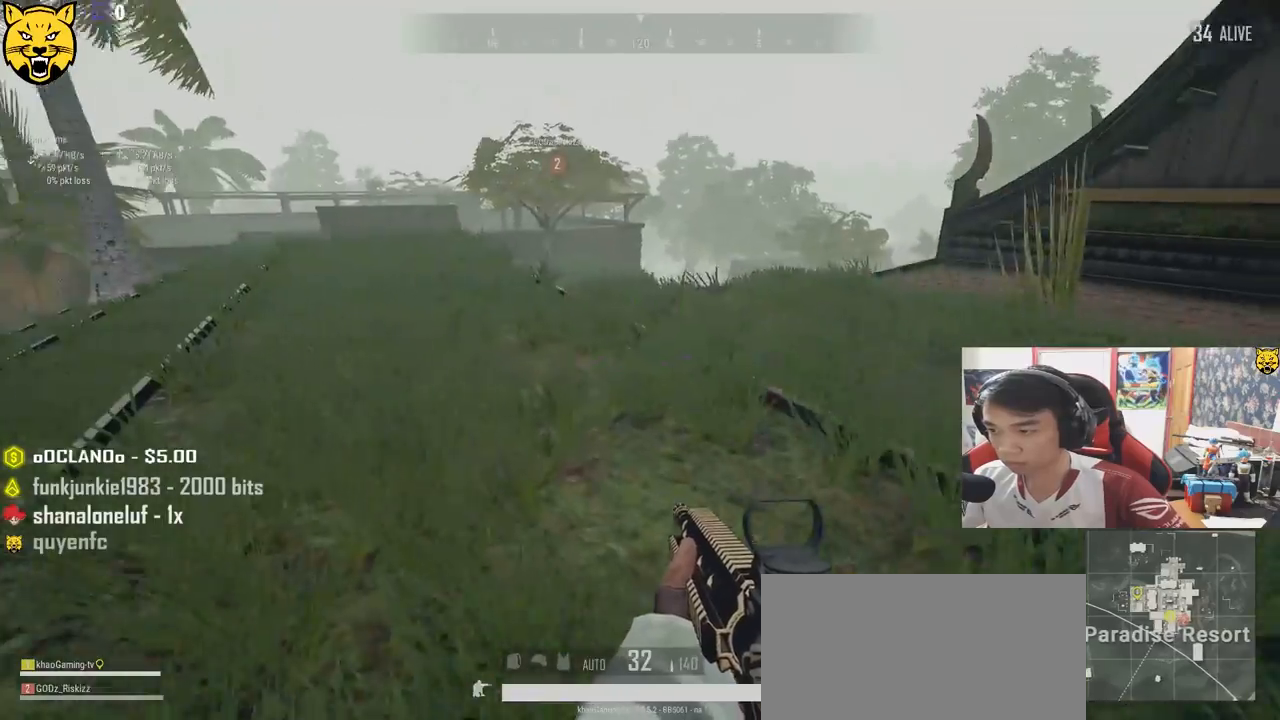
{"keys": ["w"], "mouse": [], "events": [[133, "ctrl", "down"], [217, "ctrl", "up"], [333, "a", "up"]]}
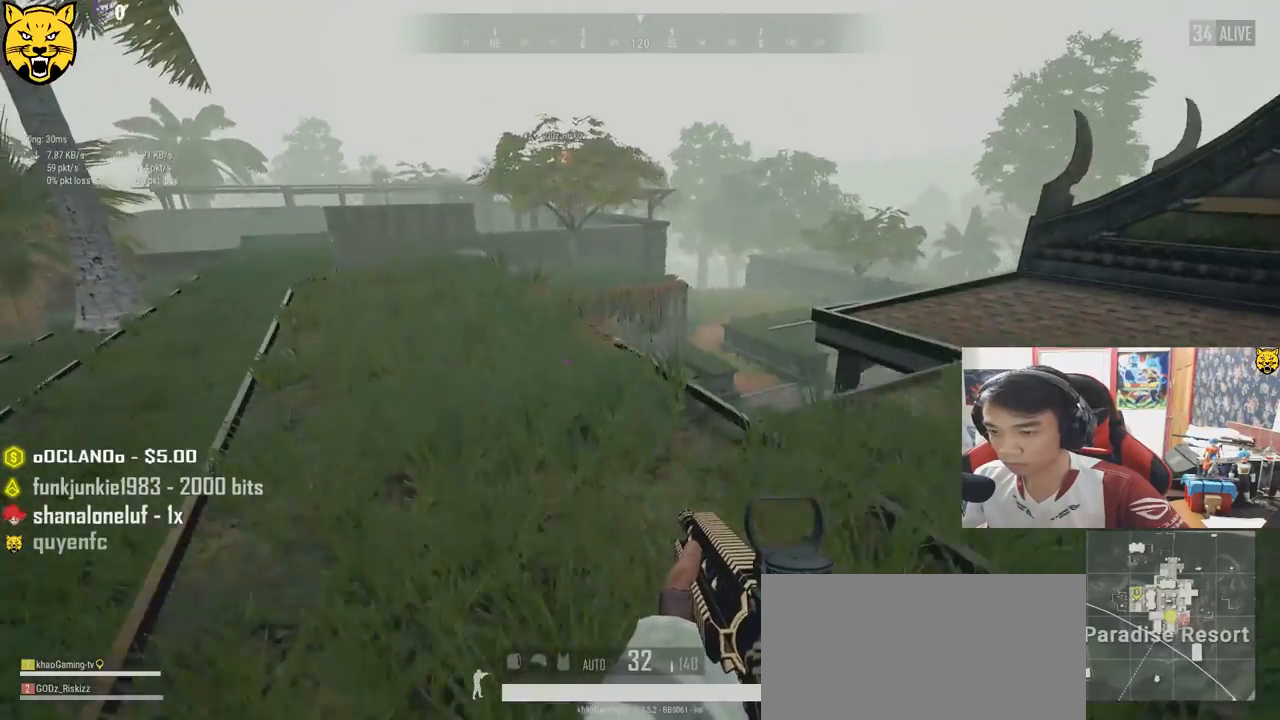
{"keys": ["a", "ctrl", "w"], "mouse": [], "events": [[167, "a", "down"], [450, "ctrl", "down"]]}
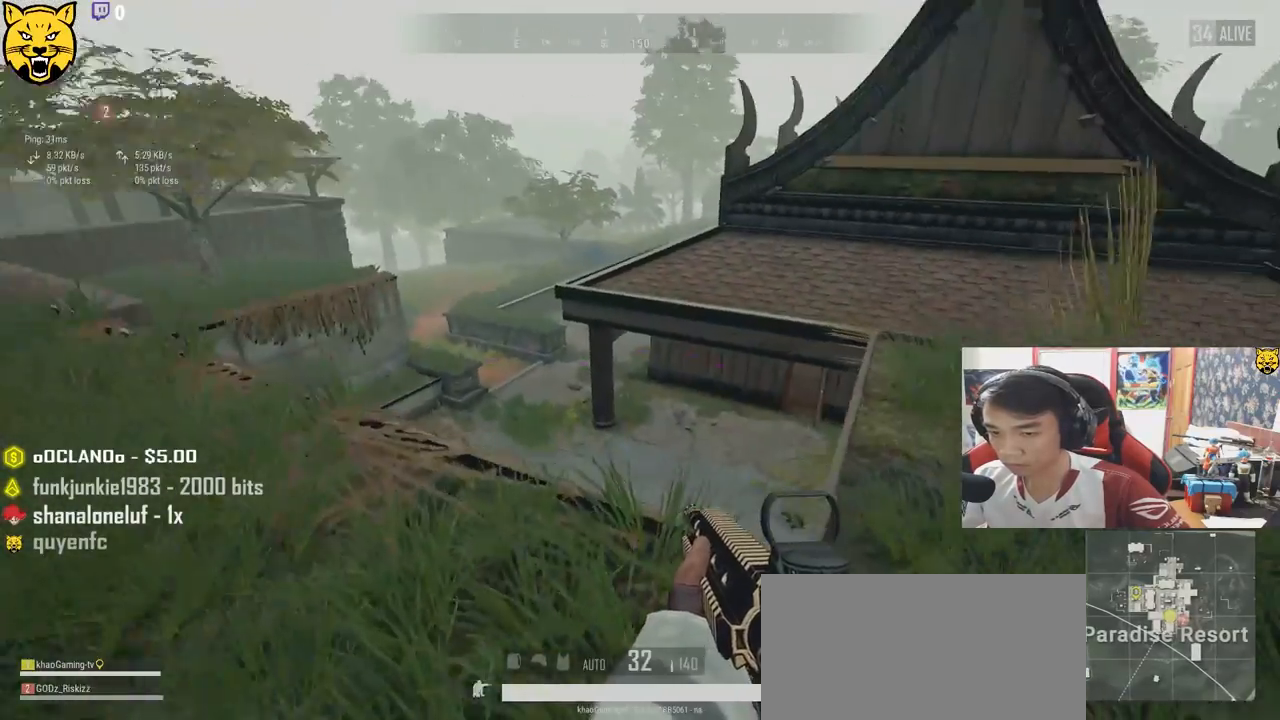
{"keys": ["a", "w"], "mouse": [], "events": [[33, "w", "up"], [50, "ctrl", "up"], [333, "w", "down"]]}
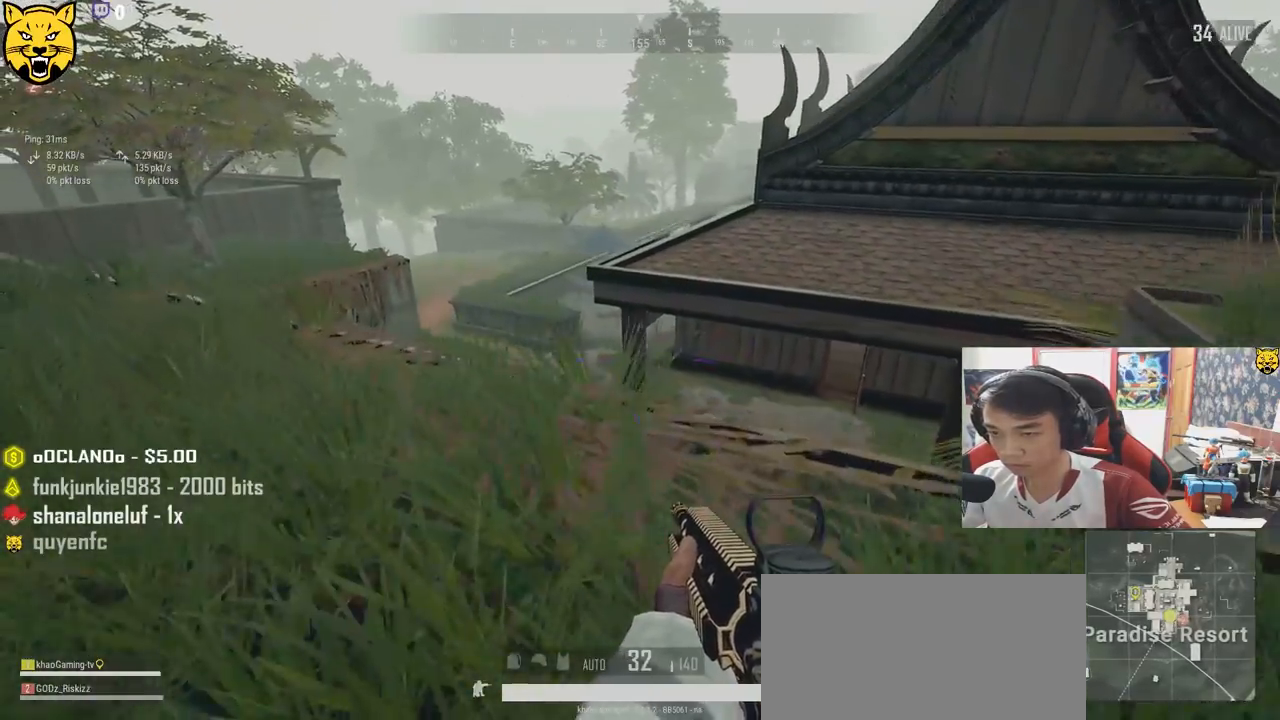
{"keys": ["a", "w"], "mouse": [], "events": []}
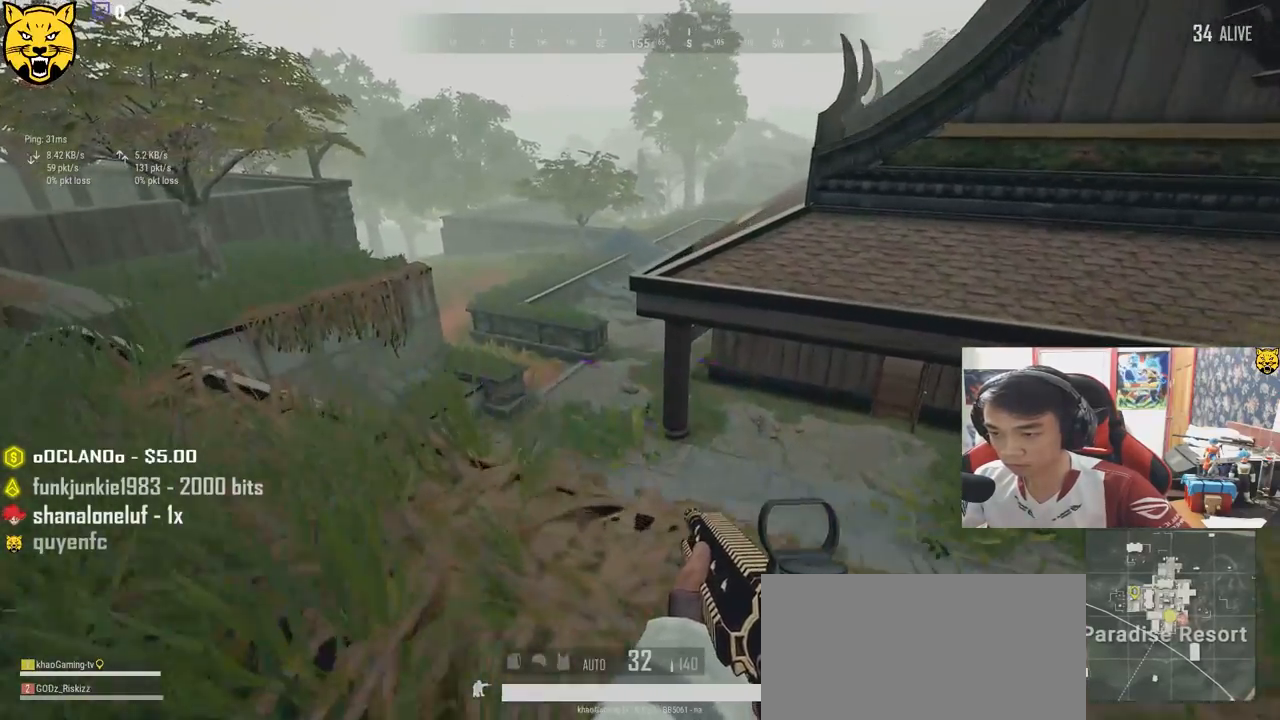
{"keys": ["a"], "mouse": [], "events": [[17, "w", "up"]]}
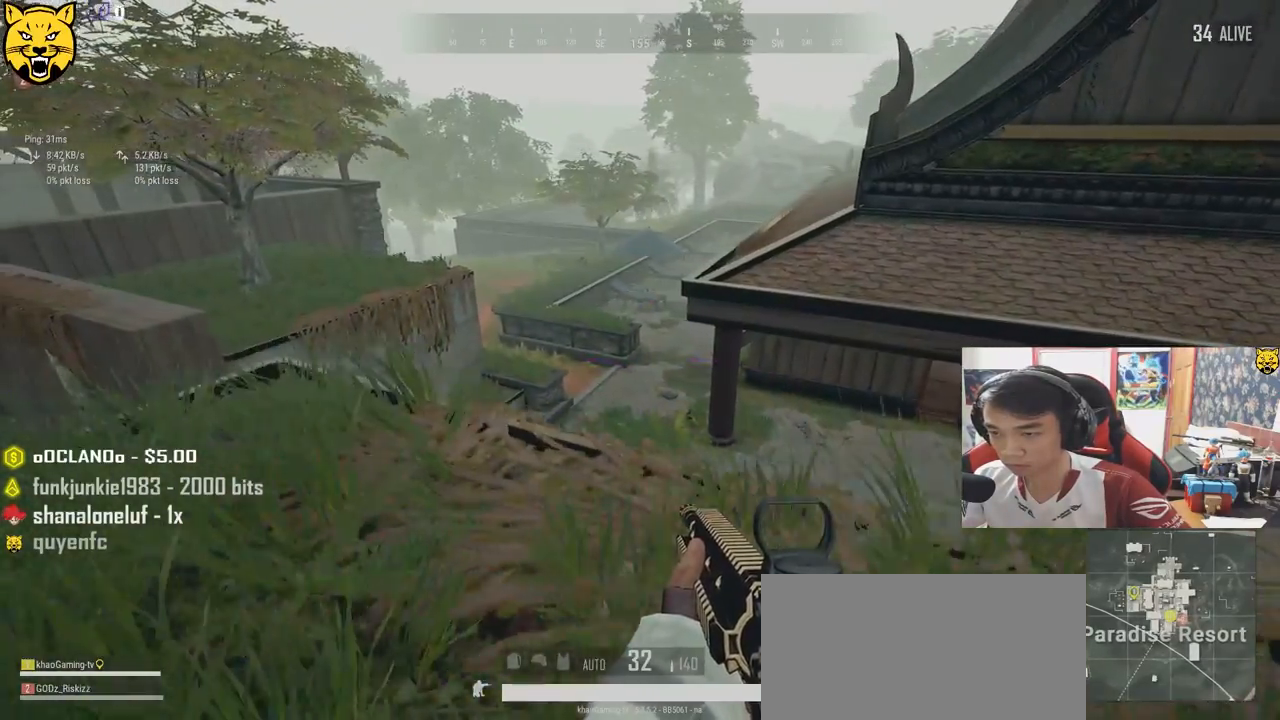
{"keys": ["d"], "mouse": [], "events": [[167, "s", "down"], [283, "a", "up"], [317, "d", "down"], [383, "s", "up"]]}
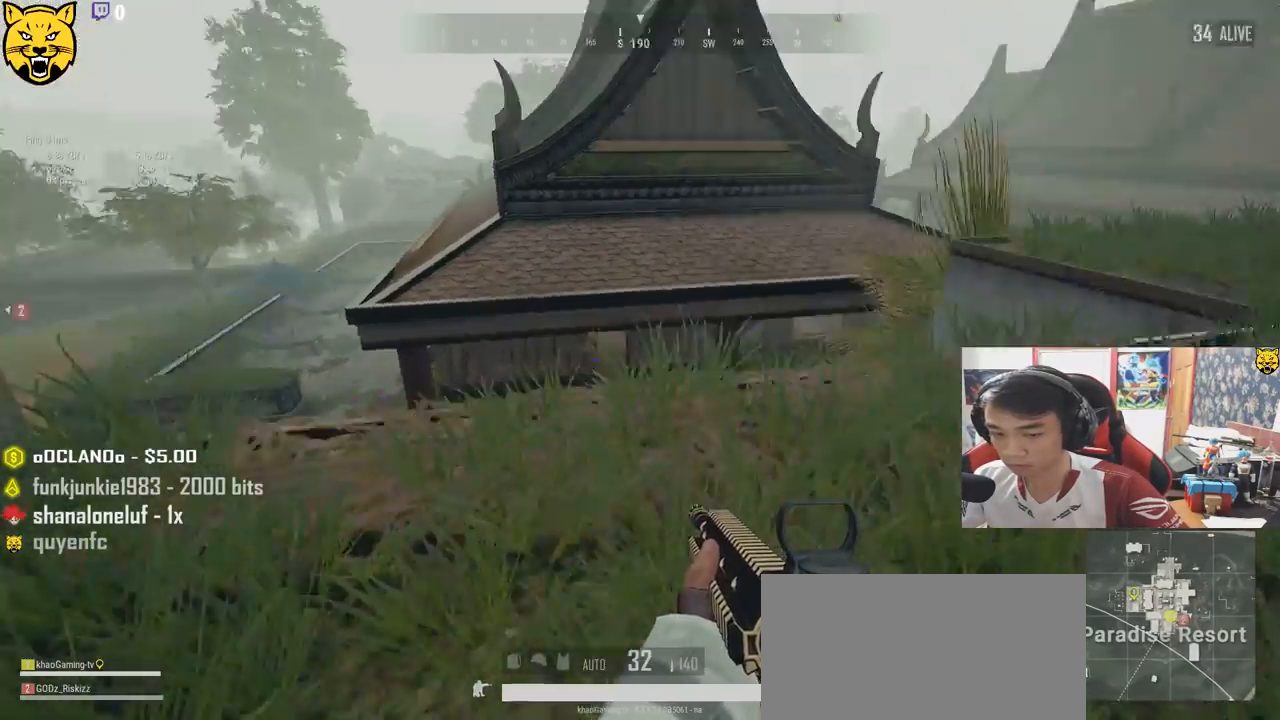
{"keys": ["shift", "w"], "mouse": [], "events": [[50, "w", "down"], [383, "shift", "down"], [433, "d", "up"]]}
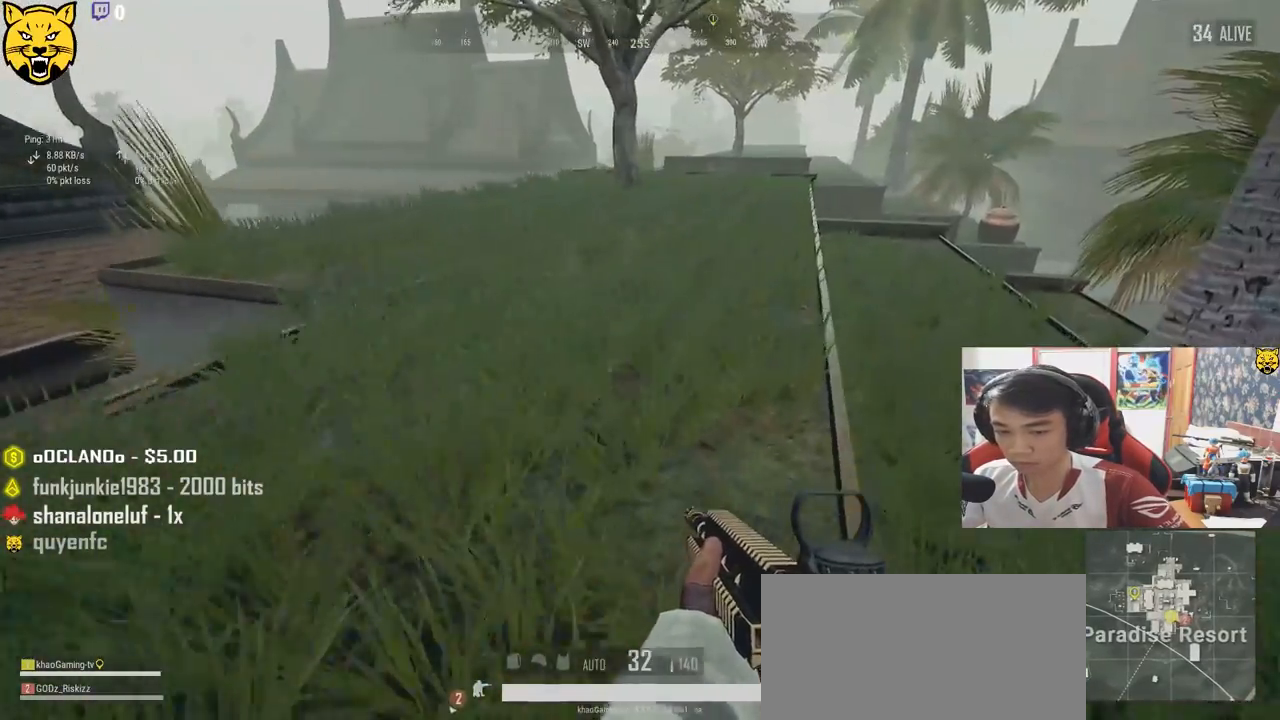
{"keys": ["shift", "w"], "mouse": [], "events": []}
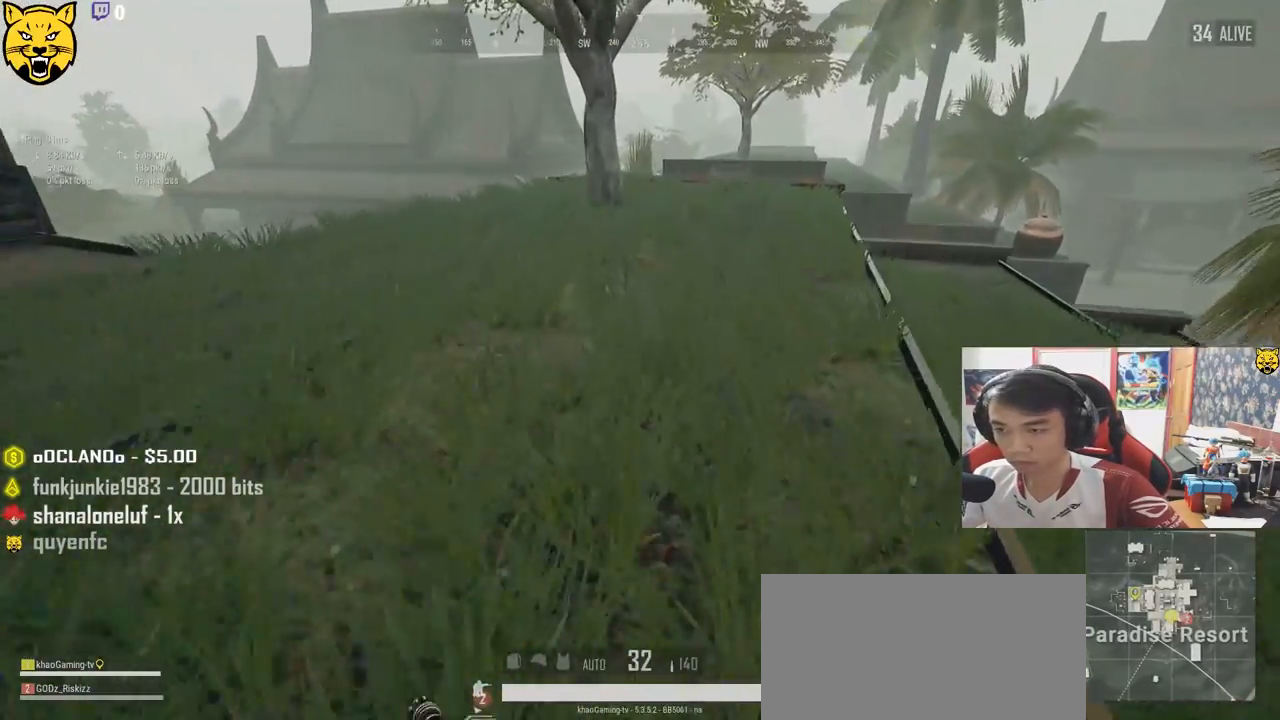
{"keys": ["shift", "w"], "mouse": [], "events": [[150, "d", "down"], [500, "d", "up"]]}
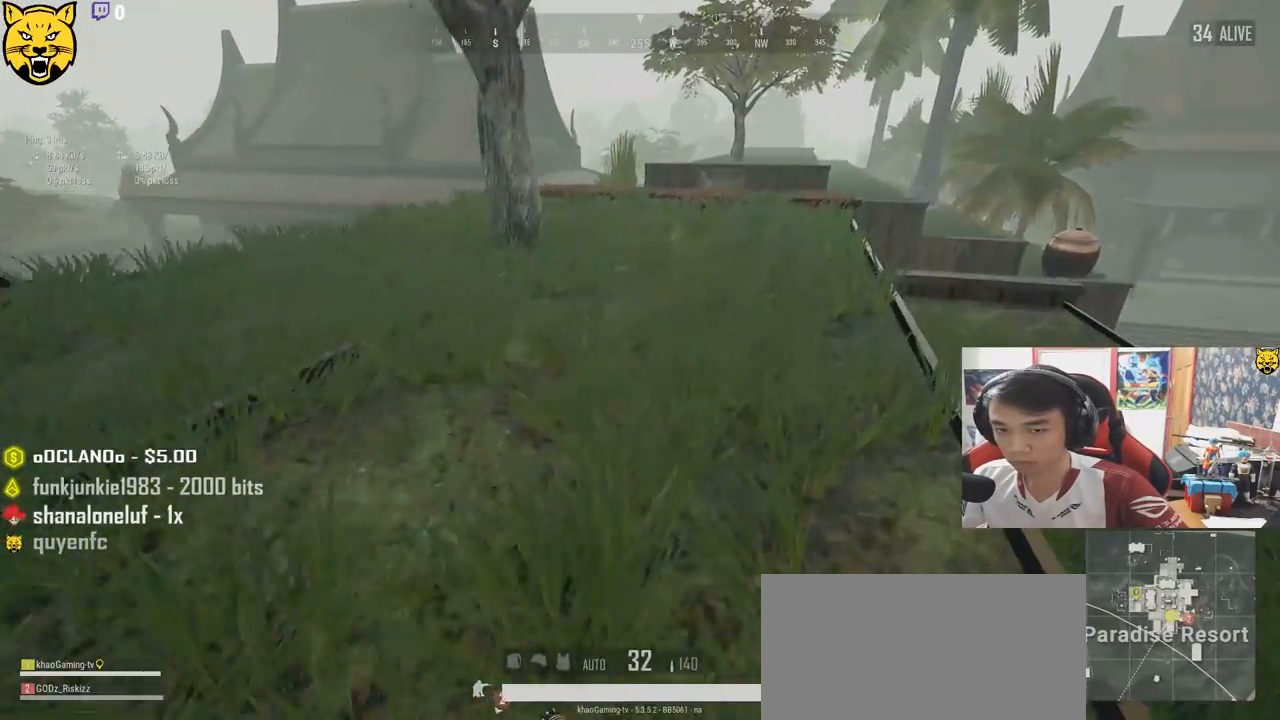
{"keys": ["d", "shift", "w"], "mouse": [], "events": [[367, "d", "down"]]}
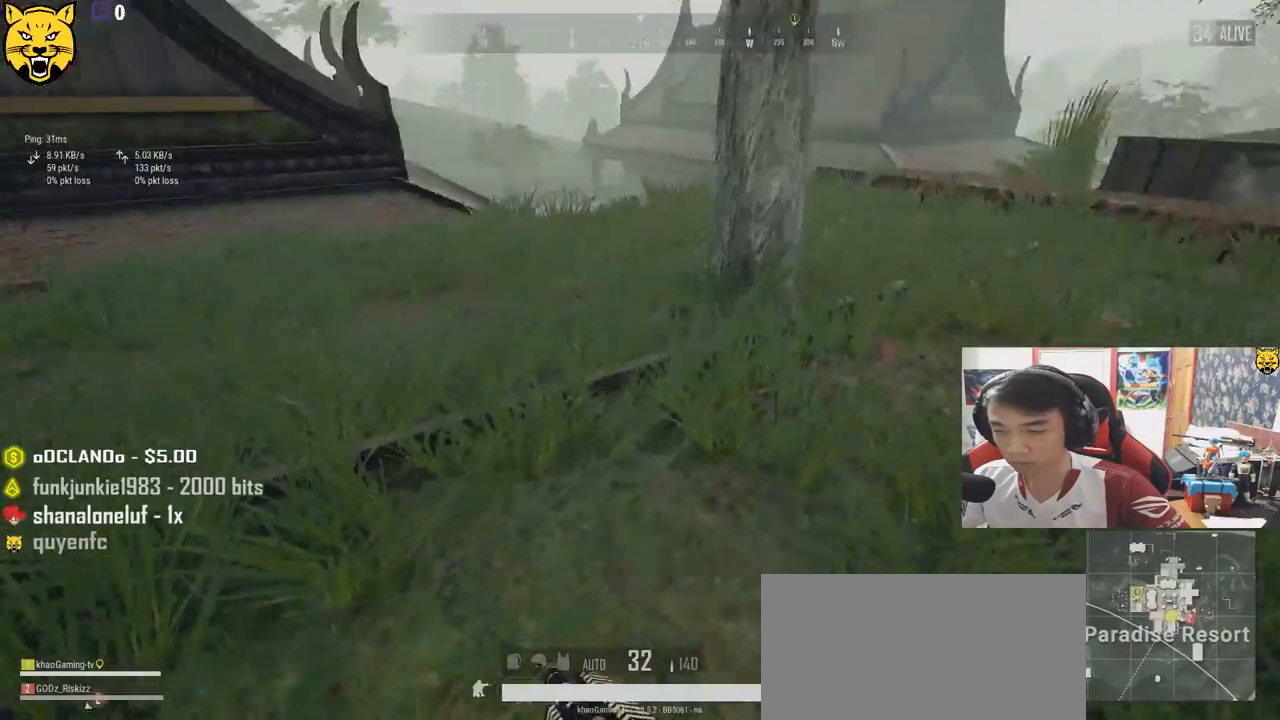
{"keys": ["d", "shift", "w"], "mouse": [], "events": []}
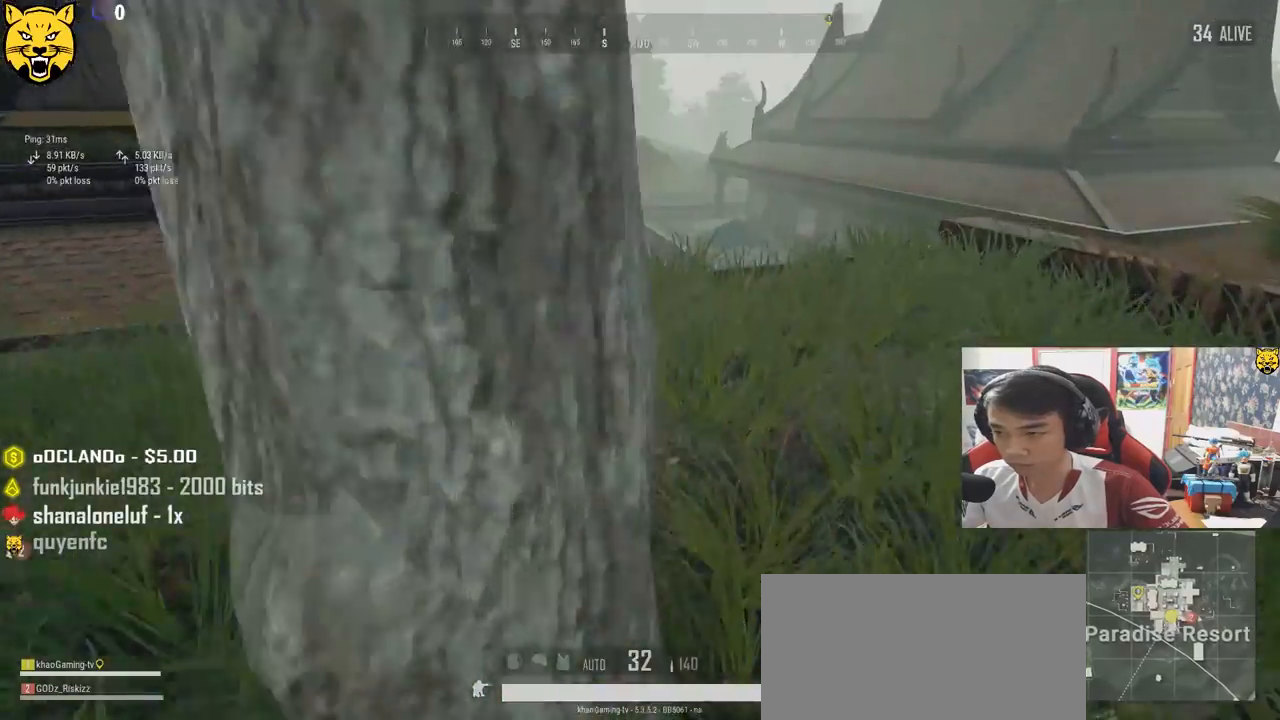
{"keys": ["d", "s"], "mouse": [], "events": [[67, "shift", "up"], [200, "w", "up"], [467, "s", "down"]]}
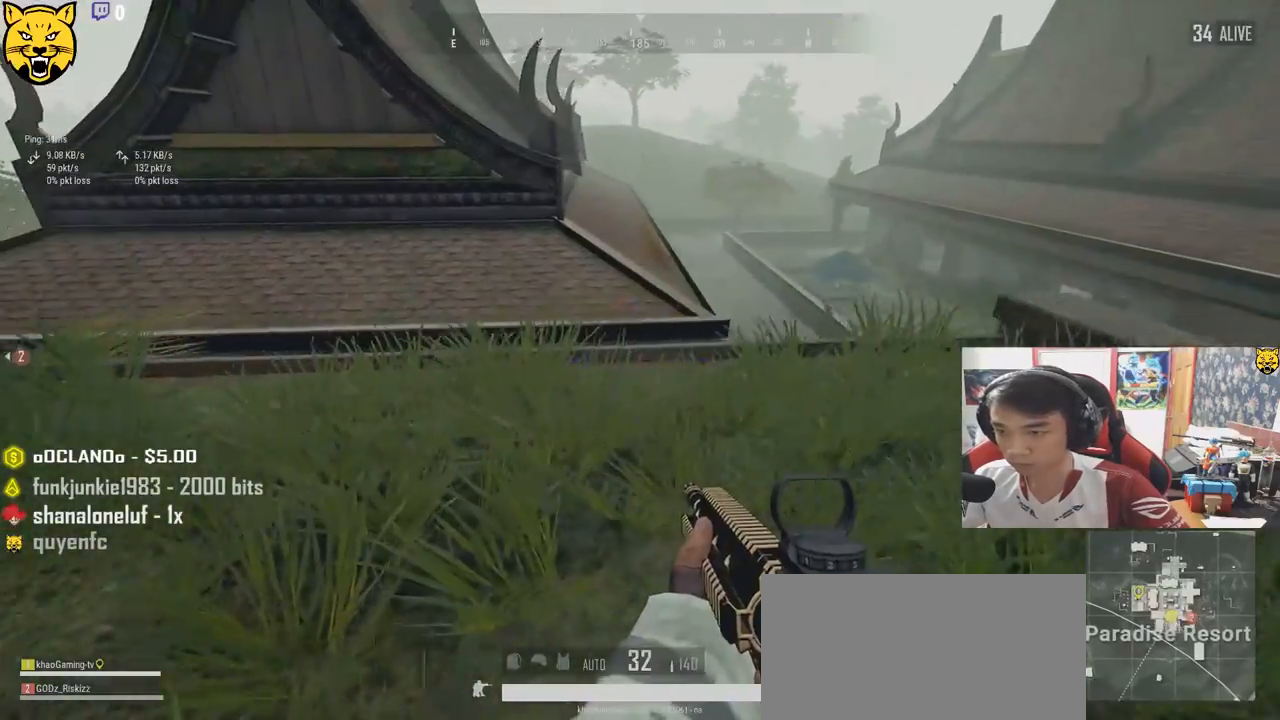
{"keys": ["d", "w"], "mouse": [], "events": [[250, "s", "up"], [450, "w", "down"]]}
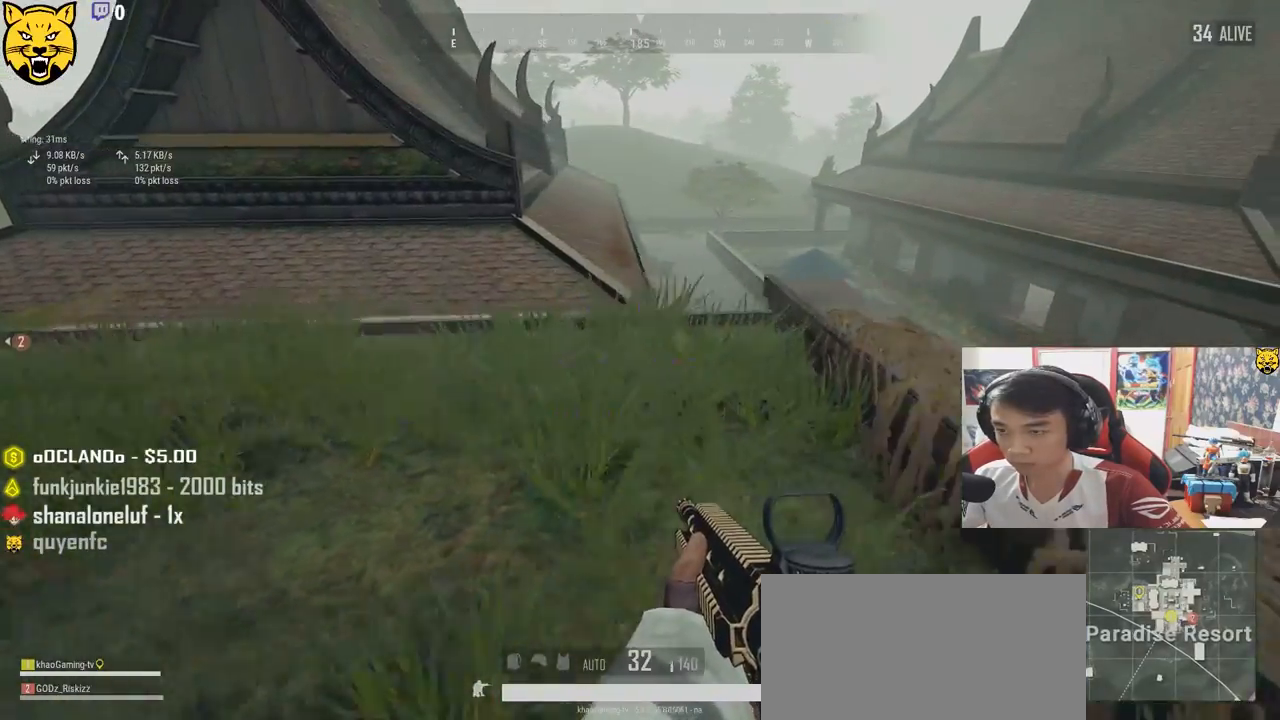
{"keys": ["a"], "mouse": [], "events": [[217, "d", "up"], [250, "a", "down"], [500, "w", "up"]]}
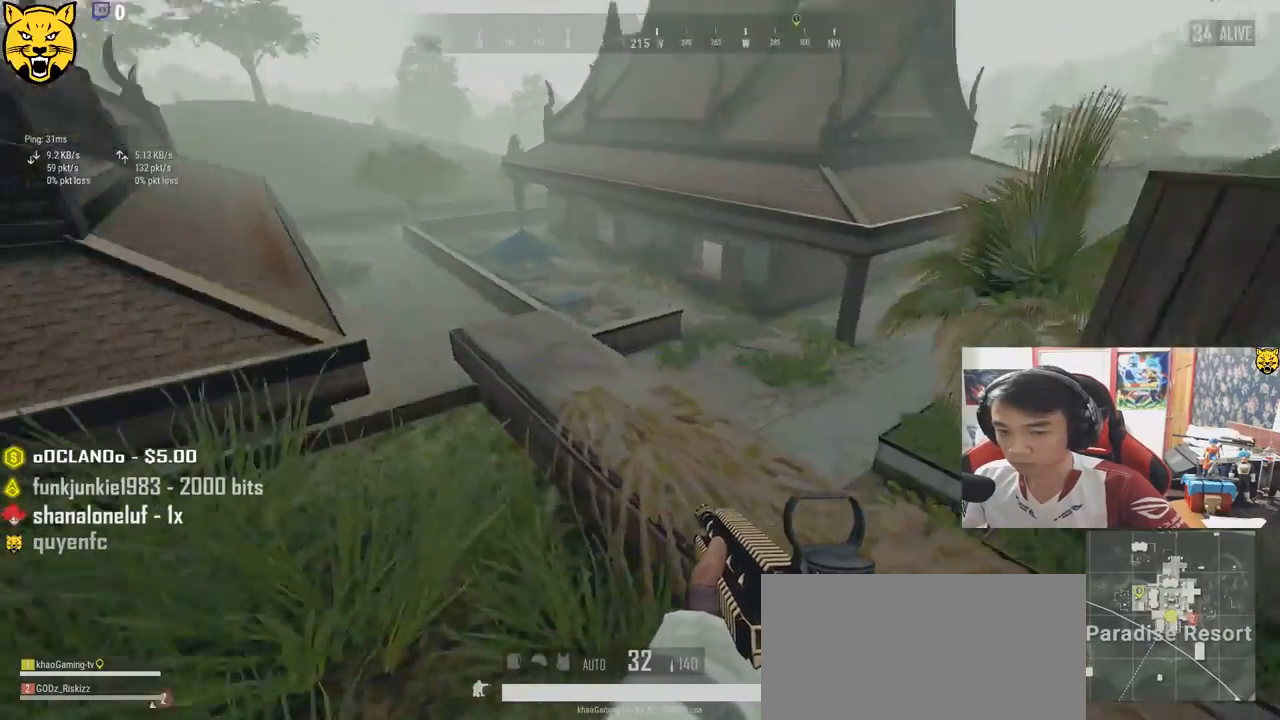
{"keys": ["d", "s"], "mouse": [], "events": [[350, "s", "down"], [383, "a", "up"], [483, "d", "down"]]}